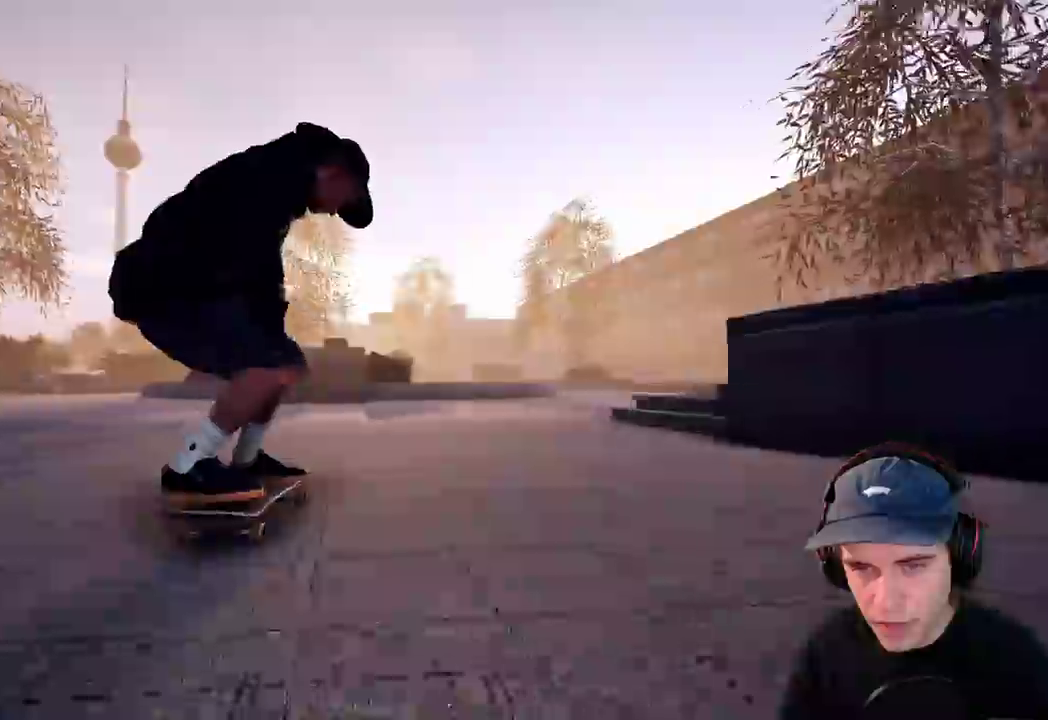
Gameplay with a controller (Xbox layout); each line is a JSON object with the inputs held at the frame after it (dt_ms = milliseconds from this image to that frame). "events" lists button and stick changes between this image and that frame as [ms after this image, input, new state], when the widget could be followed in between. This overlay highlights the sticks when they move; stick clicks (L3 R3) are not distinguishable. Not read: DPAD_RIGHT HOME L3 R1 R3 SELECT START.
{"dt_ms": 500, "buttons": ["R2"], "left_stick": "center", "right_stick": "center", "events": [[83, "L2", "up"], [133, "R2", "down"]]}
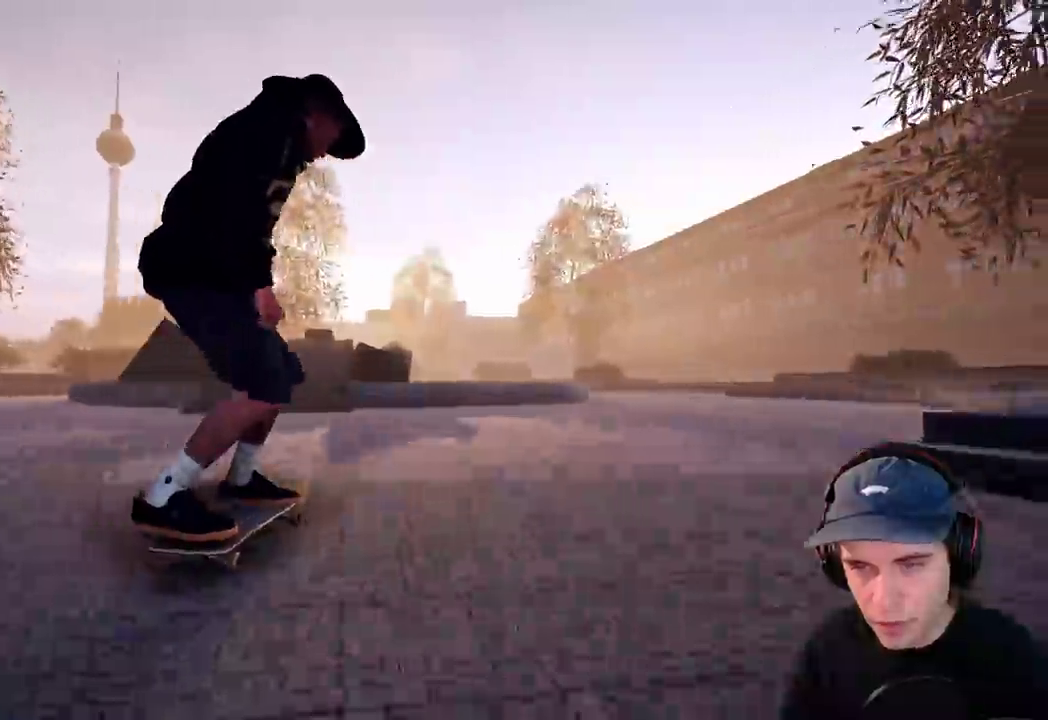
{"dt_ms": 400, "buttons": ["R2"], "left_stick": "center", "right_stick": "center", "events": [[233, "R2", "up"], [333, "R2", "down"]]}
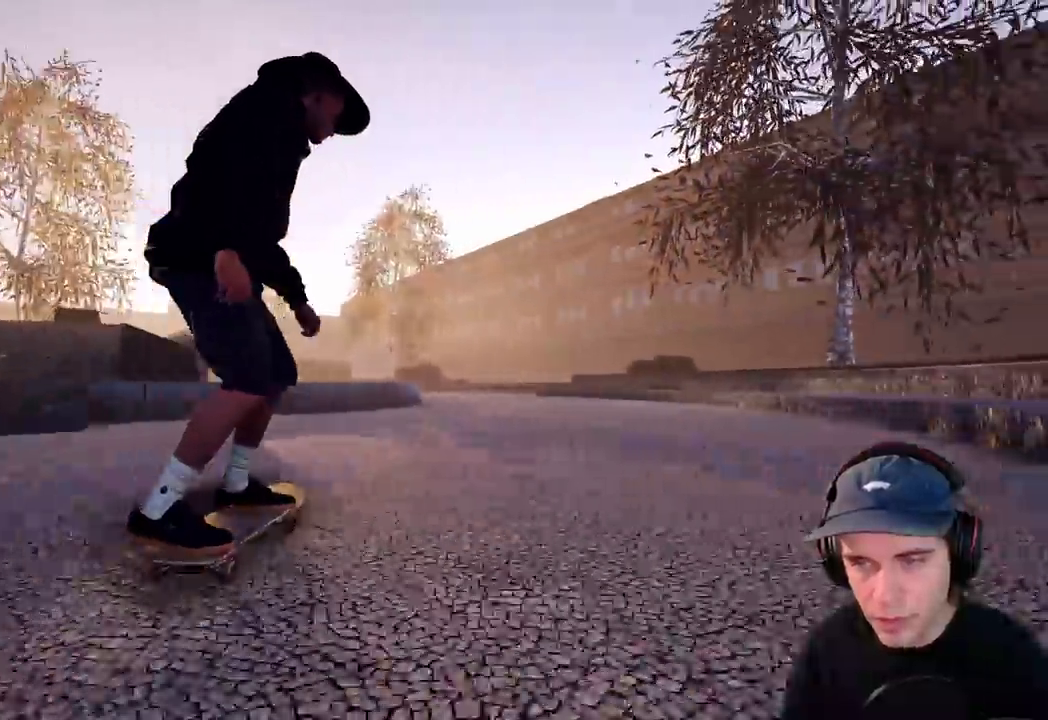
{"dt_ms": 600, "buttons": ["R2"], "left_stick": "up", "right_stick": "center"}
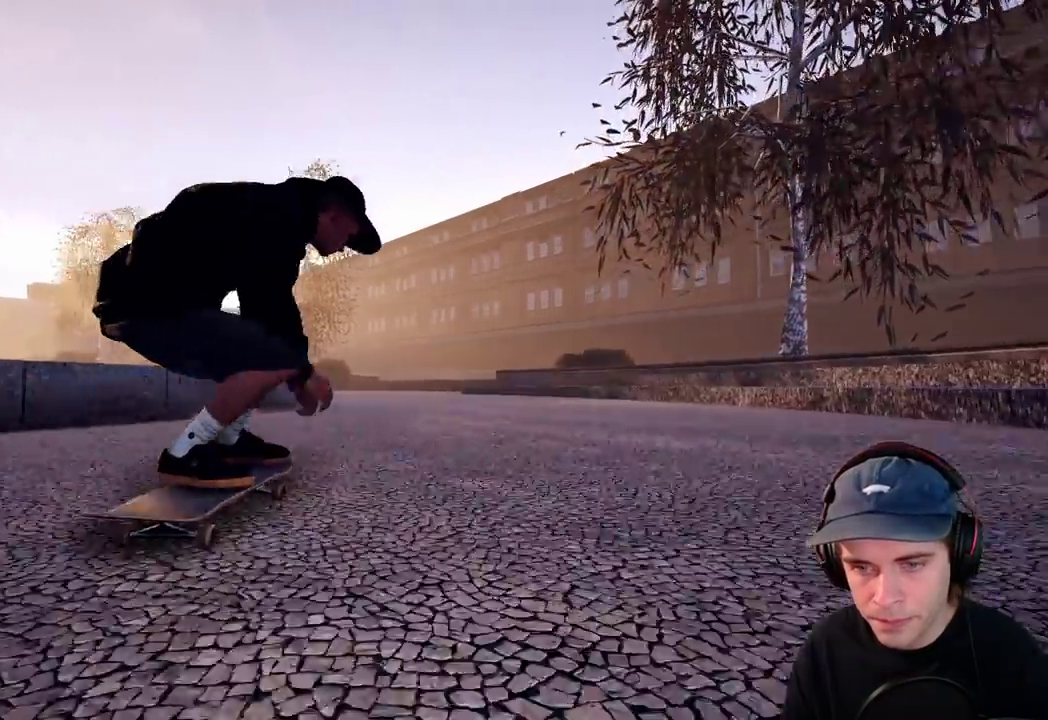
{"dt_ms": 700, "buttons": ["R2"], "left_stick": "center", "right_stick": "center", "events": [[150, "left_stick", "center"], [183, "right_stick", "down"], [233, "left_stick", "down"], [283, "left_stick", "down-right"], [500, "right_stick", "center"], [567, "left_stick", "center"]]}
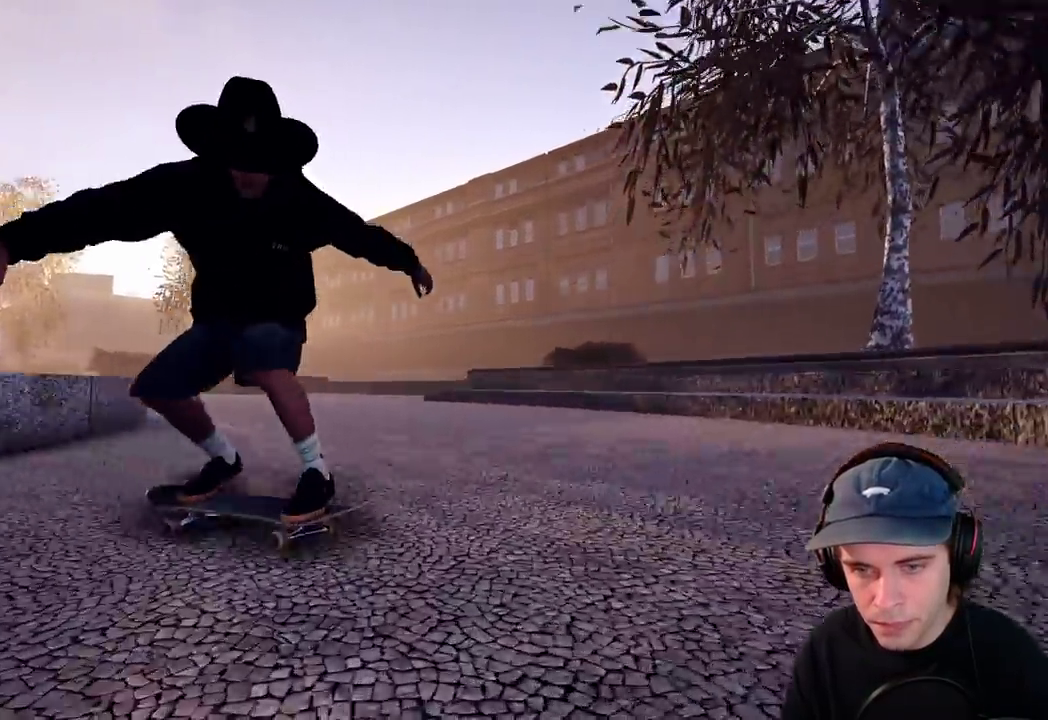
{"dt_ms": 300, "buttons": ["R2"], "left_stick": "center", "right_stick": "center", "events": [[133, "R2", "up"], [283, "R2", "down"]]}
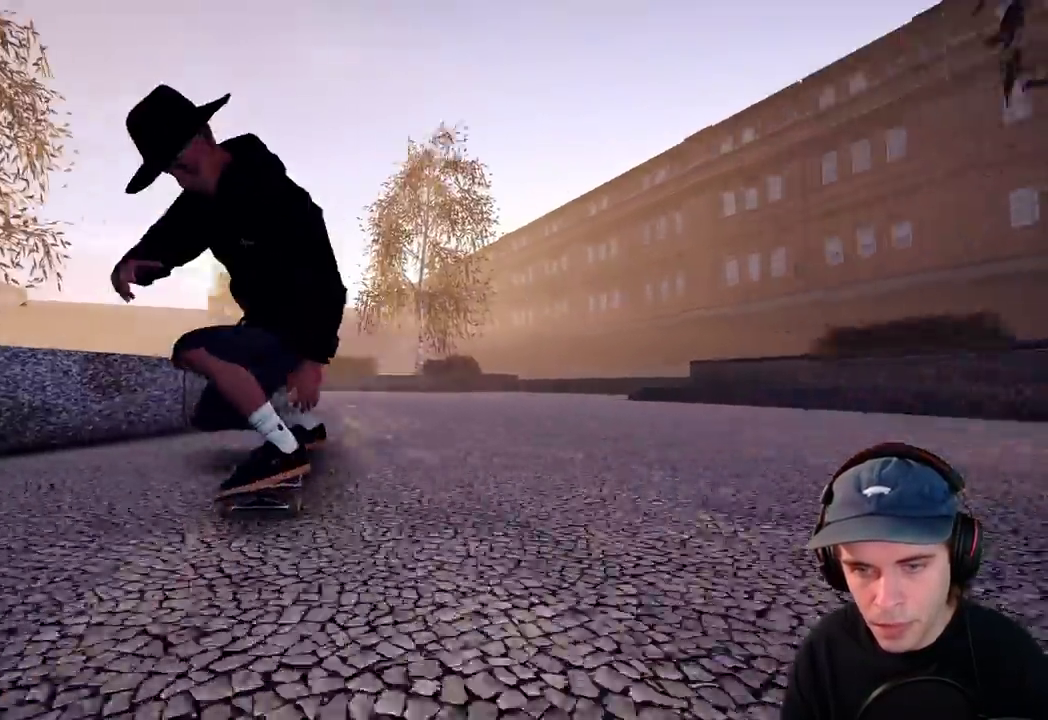
{"dt_ms": 300, "buttons": ["R2"], "left_stick": "center", "right_stick": "center", "events": [[67, "R2", "up"], [283, "R2", "down"]]}
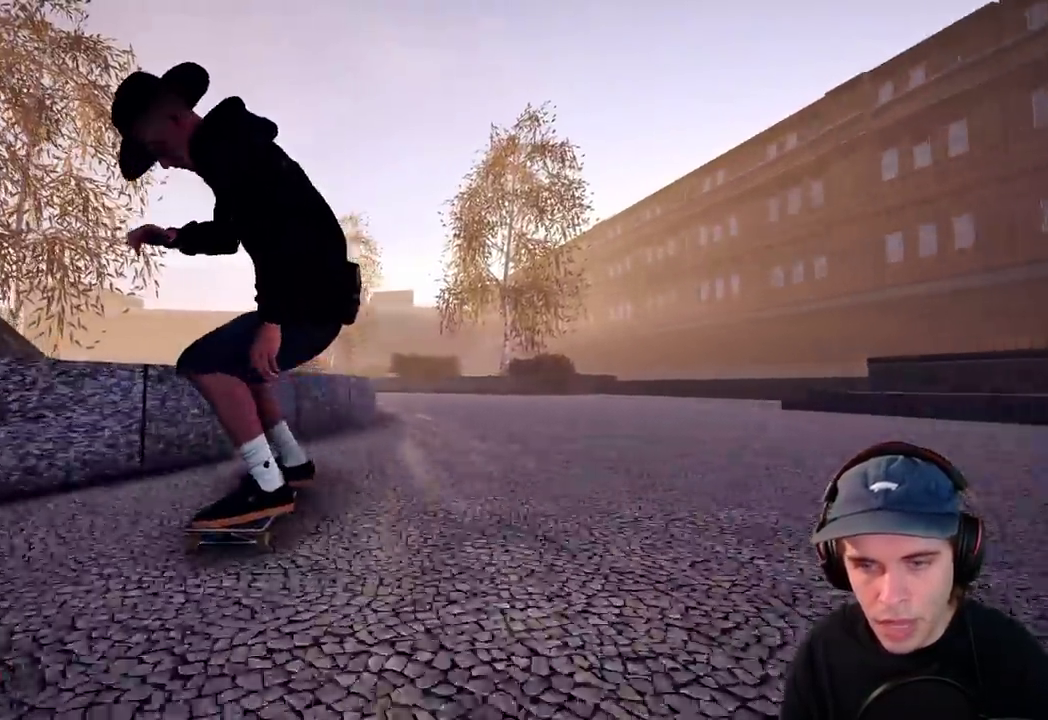
{"dt_ms": 700, "buttons": ["L2"], "left_stick": "center", "right_stick": "center", "events": [[100, "X", "down"], [233, "X", "up"], [367, "R2", "up"], [600, "L2", "down"]]}
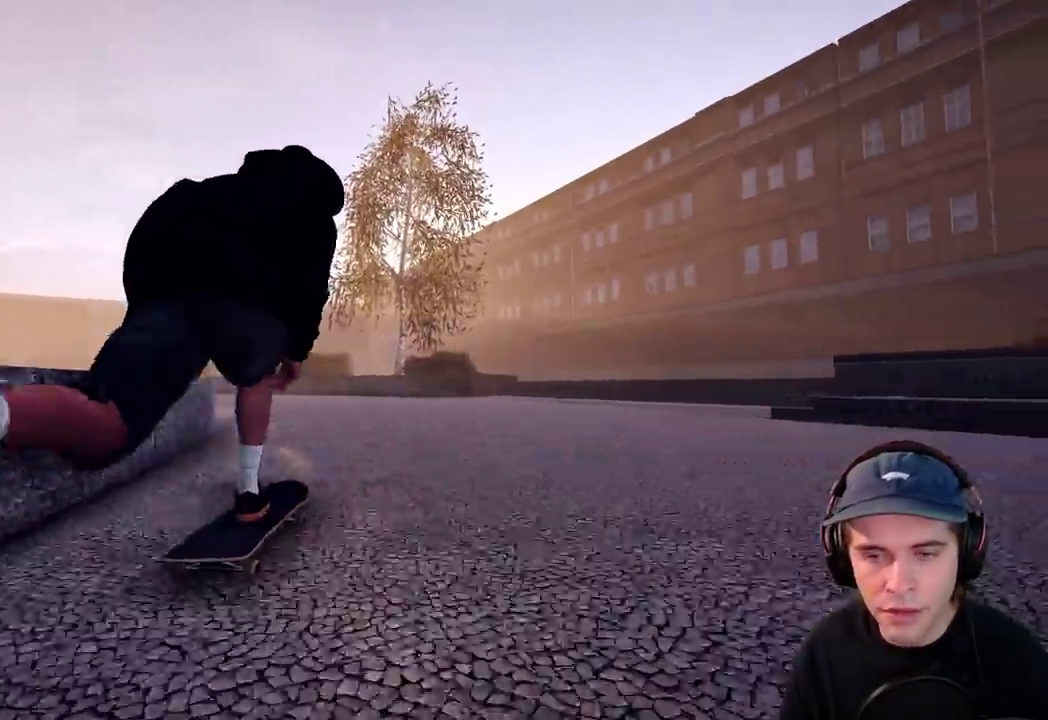
{"dt_ms": 600, "buttons": [], "left_stick": "center", "right_stick": "center", "events": [[333, "L2", "up"]]}